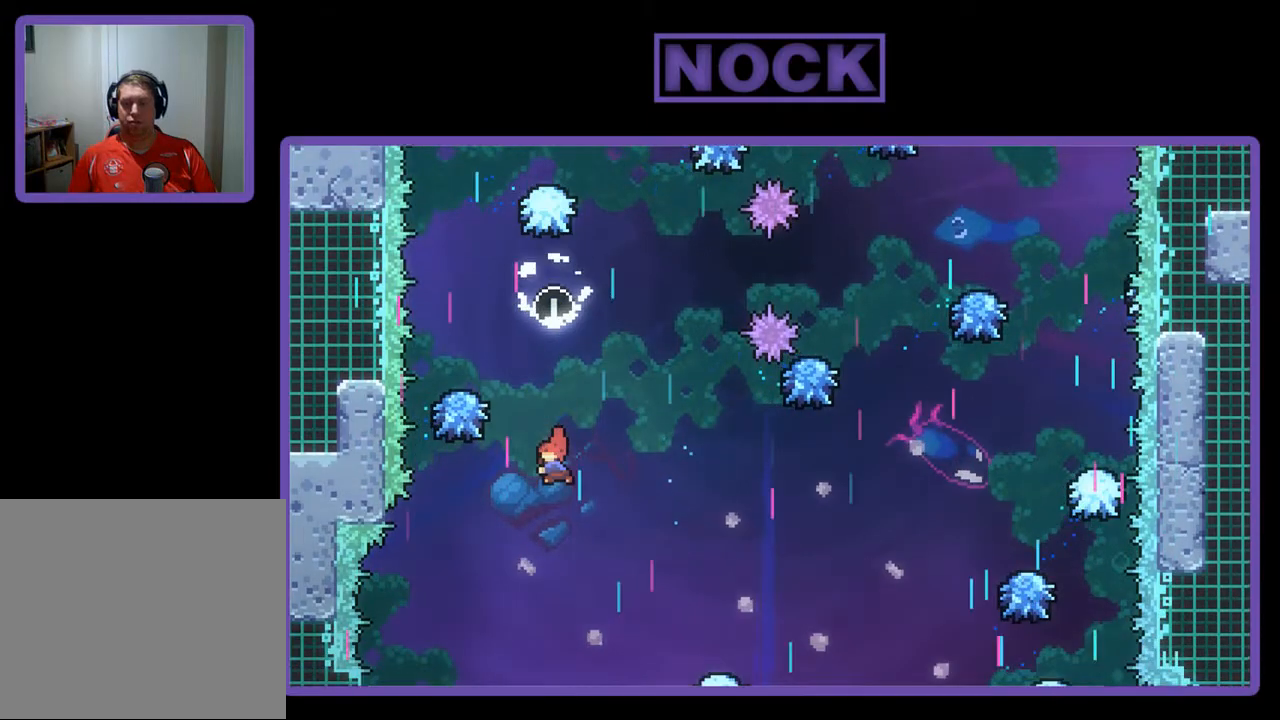
Gameplay with a controller (PlayStation layout); each line is a JSON object with the inputs held at the frame after it. "events" lists button and stick changes between this image and that frame as [ms after this image, input, new state], when the widget could be followed in between. Not read: right_stick.
{"buttons": ["R2", "DPAD_LEFT"], "left_stick": "center", "events": [[250, "DPAD_LEFT", "down"], [267, "DPAD_UP", "up"], [317, "CIRCLE", "up"], [333, "DPAD_LEFT", "up"], [383, "DPAD_LEFT", "down"]]}
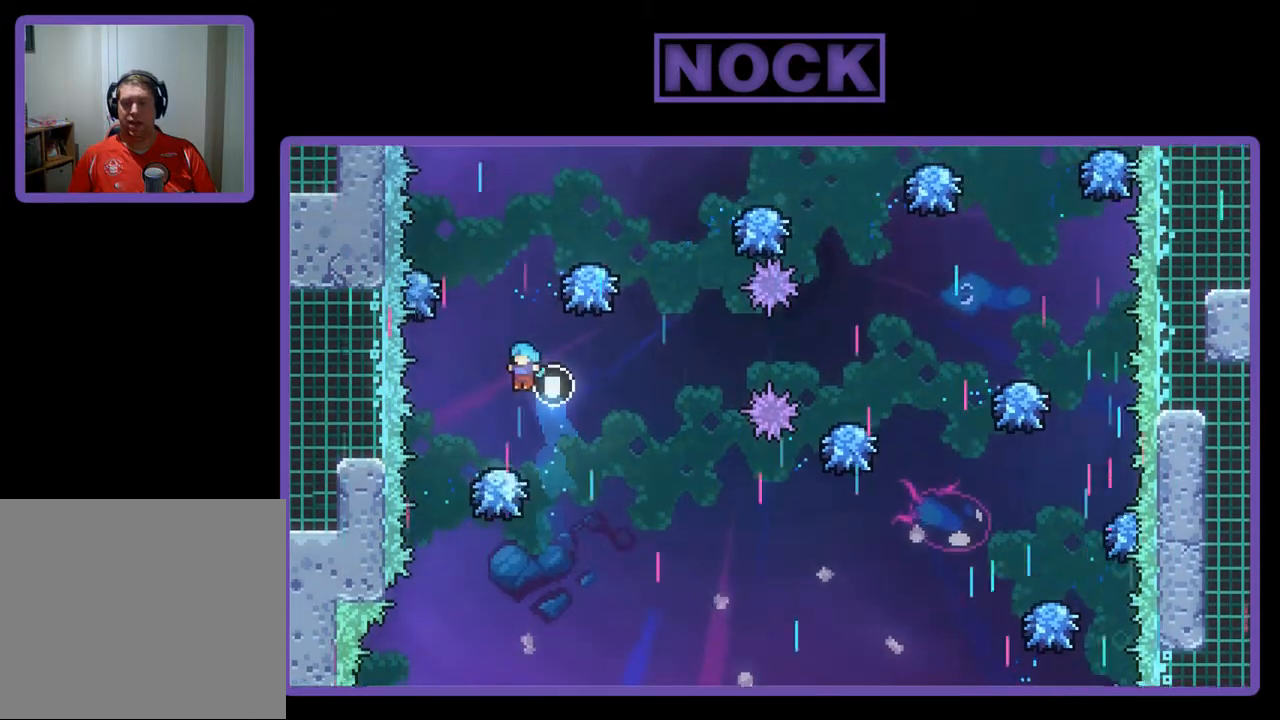
{"buttons": ["CROSS", "R2", "DPAD_UP"], "left_stick": "center", "events": [[17, "DPAD_LEFT", "up"], [250, "DPAD_RIGHT", "down"], [350, "CROSS", "down"], [383, "DPAD_UP", "down"], [450, "DPAD_RIGHT", "up"]]}
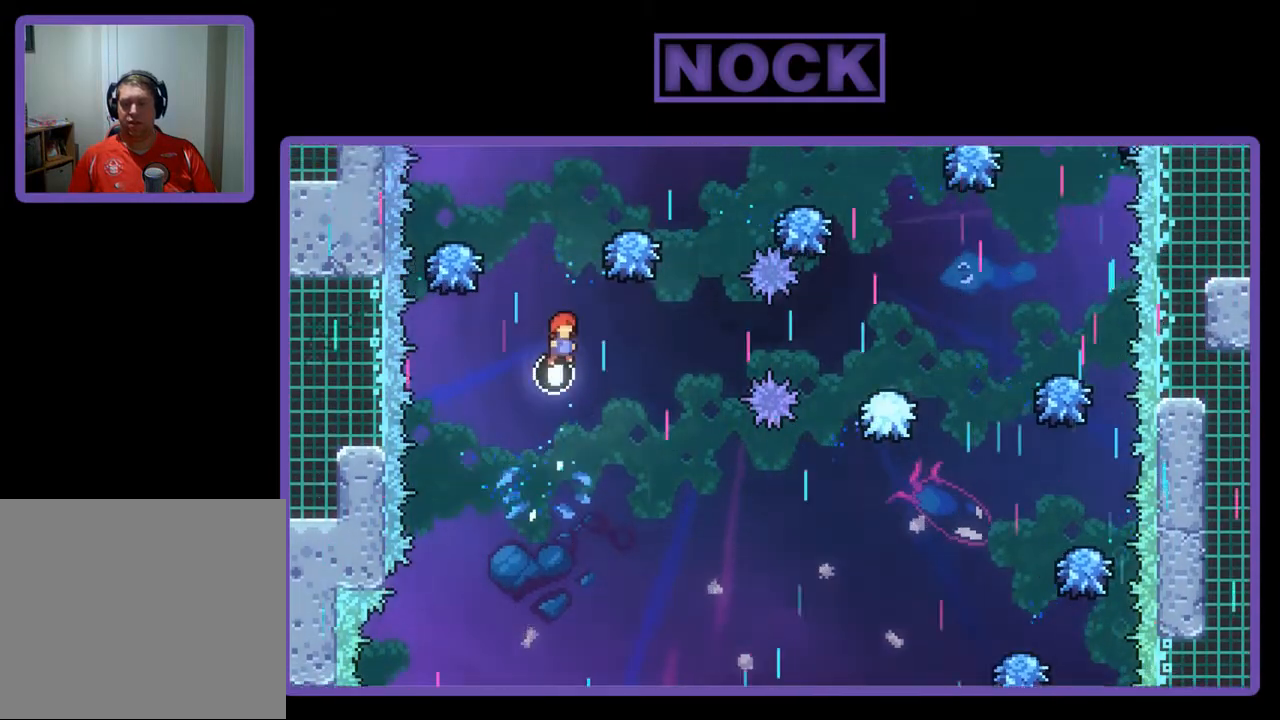
{"buttons": ["R2"], "left_stick": "center", "events": [[83, "CROSS", "up"], [183, "CIRCLE", "down"], [450, "DPAD_LEFT", "down"], [450, "DPAD_UP", "up"], [483, "CIRCLE", "up"], [483, "DPAD_LEFT", "up"]]}
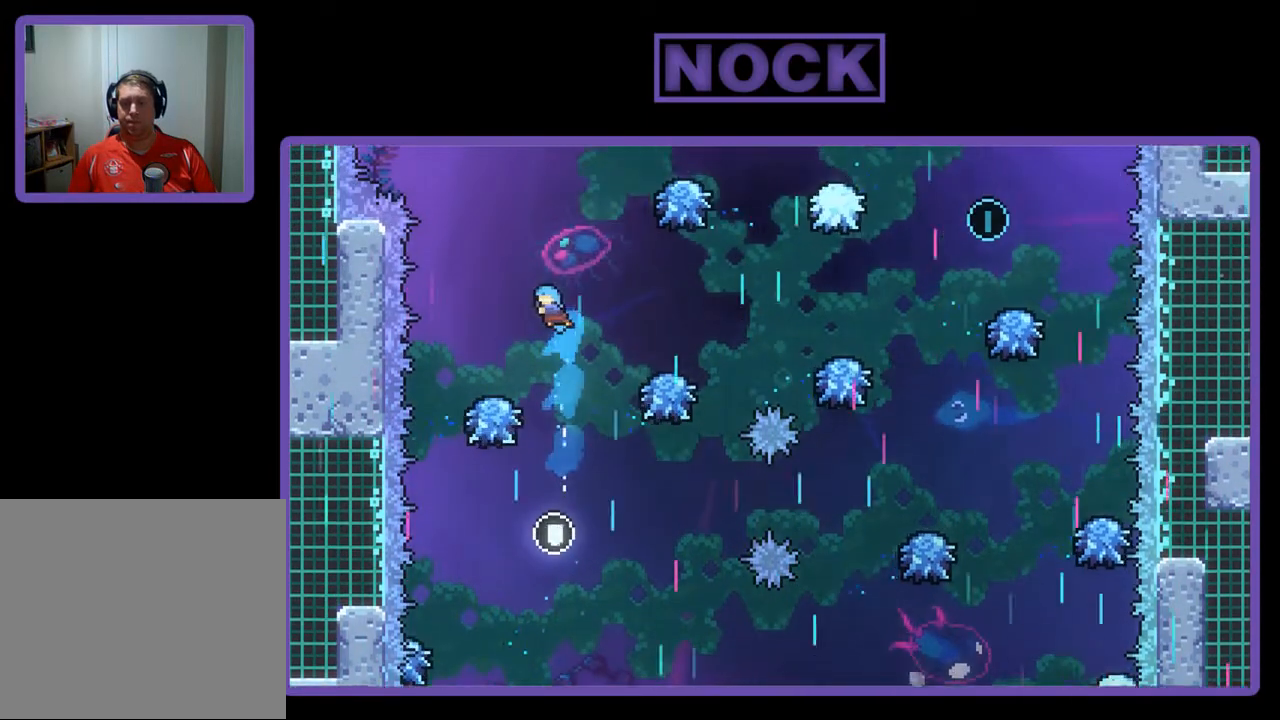
{"buttons": ["R2", "DPAD_RIGHT"], "left_stick": "center", "events": [[17, "DPAD_LEFT", "down"], [183, "DPAD_LEFT", "up"], [450, "DPAD_RIGHT", "down"]]}
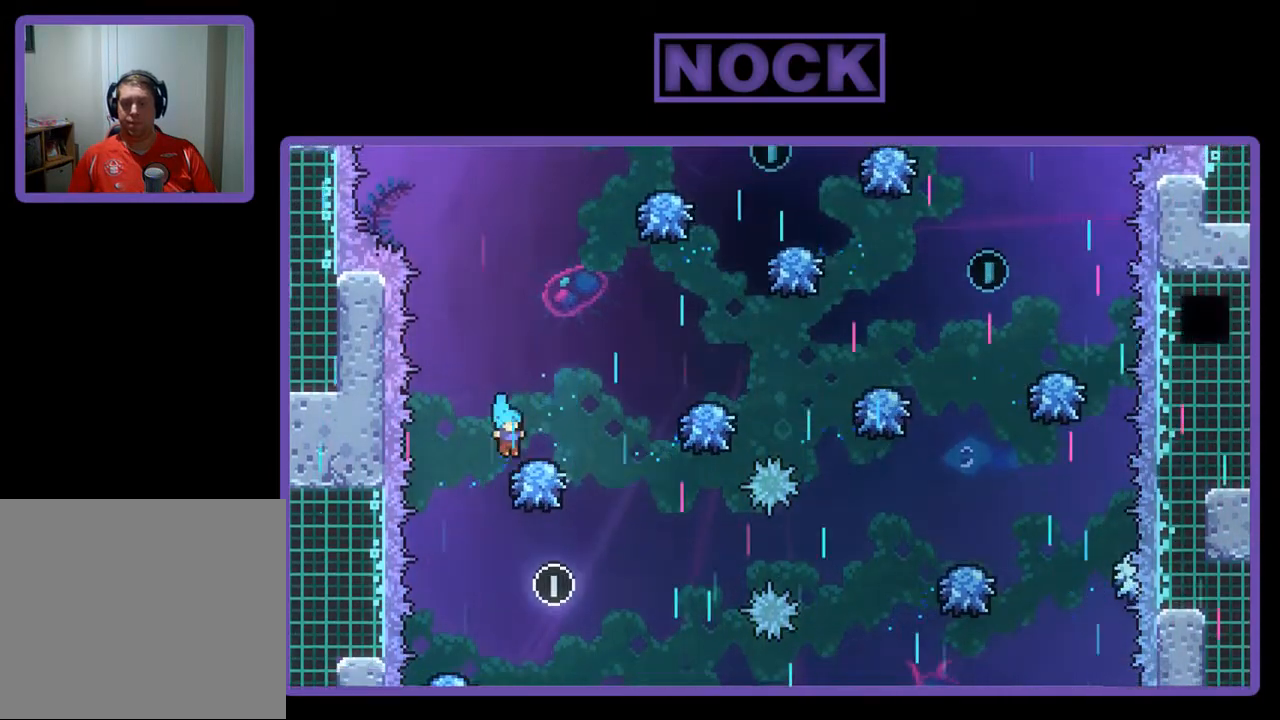
{"buttons": ["R2", "DPAD_UP", "DPAD_RIGHT"], "left_stick": "center", "events": [[450, "DPAD_UP", "down"]]}
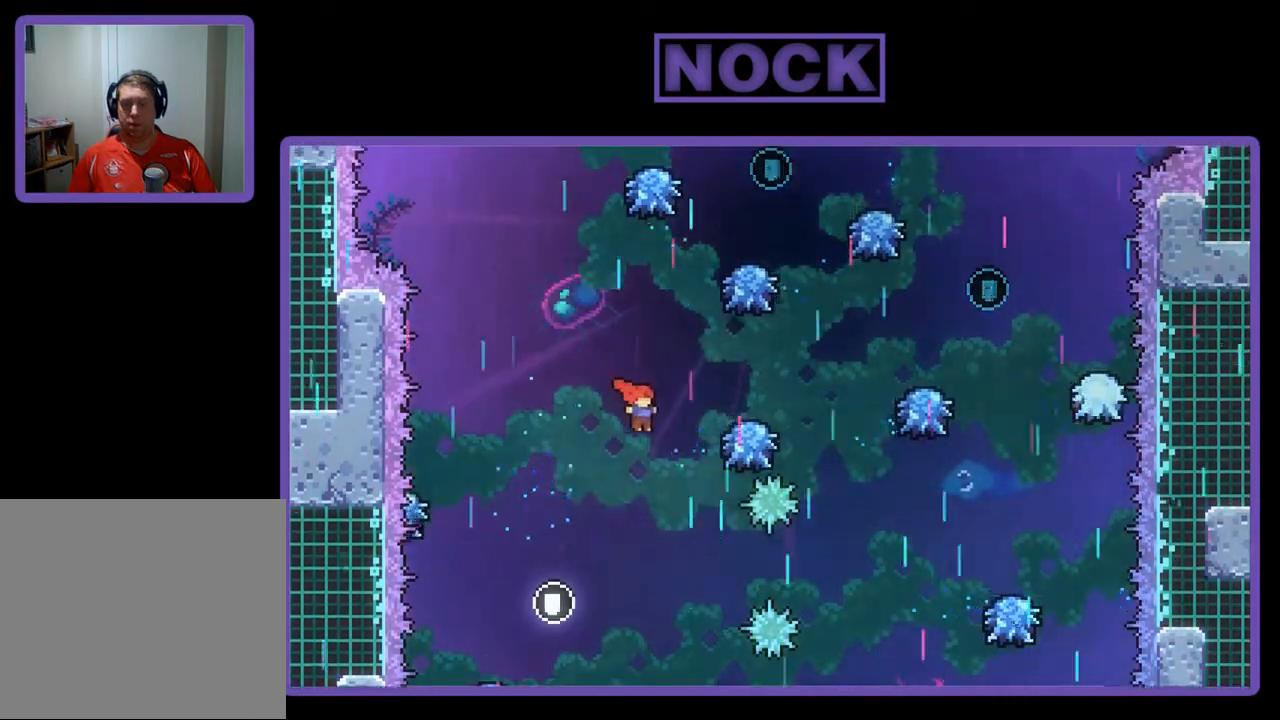
{"buttons": ["R2", "DPAD_UP"], "left_stick": "center", "events": [[183, "CIRCLE", "down"], [483, "CIRCLE", "up"], [483, "DPAD_RIGHT", "up"]]}
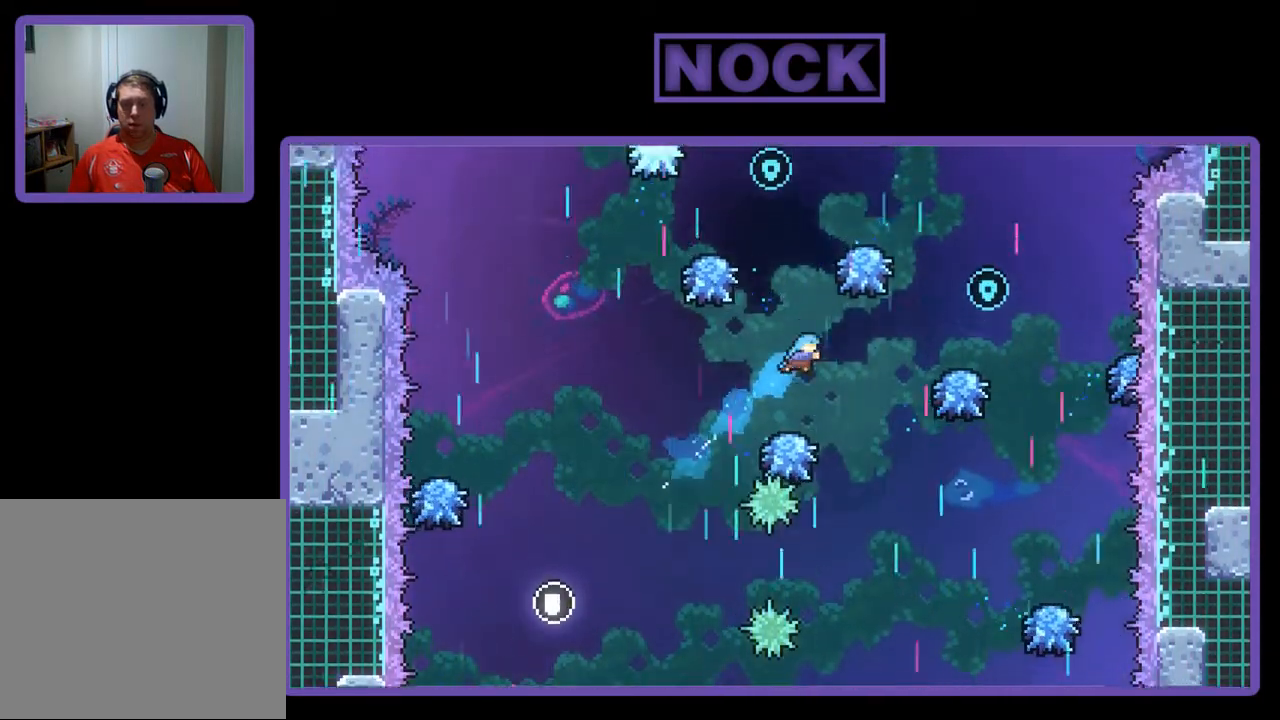
{"buttons": ["R2", "DPAD_RIGHT"], "left_stick": "center", "events": [[17, "DPAD_UP", "up"], [300, "DPAD_RIGHT", "down"]]}
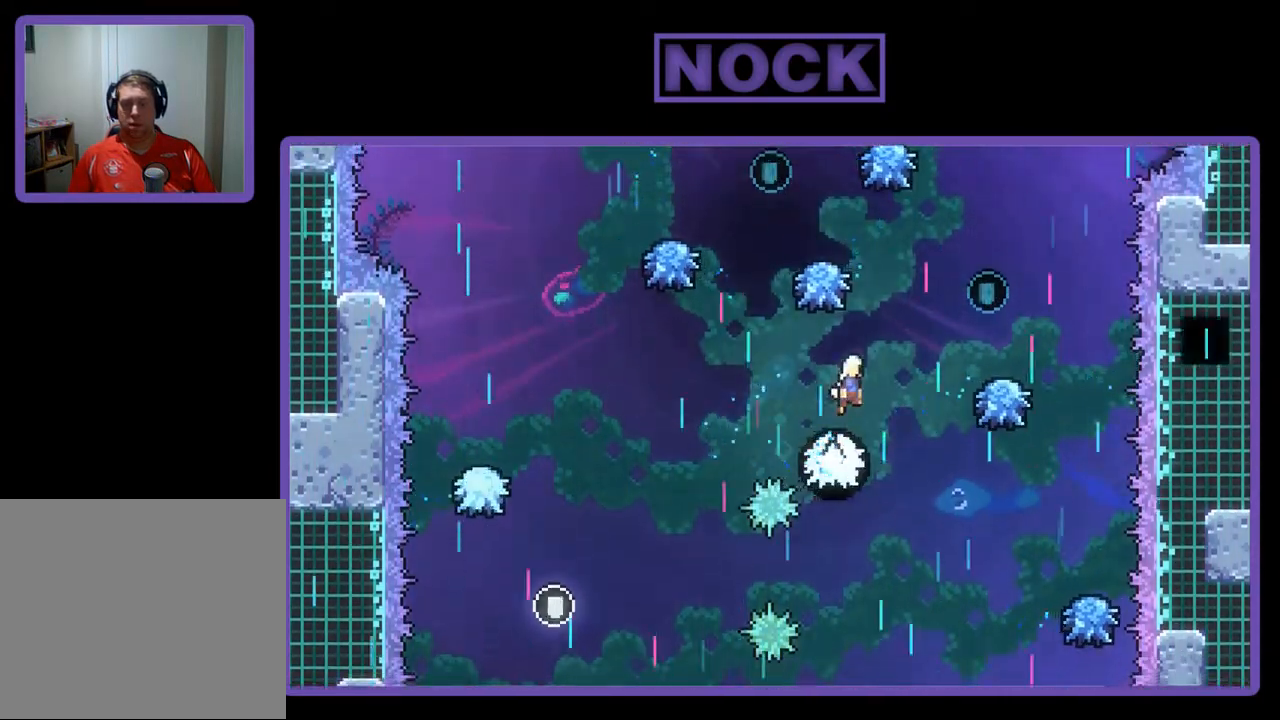
{"buttons": ["CIRCLE", "R2", "DPAD_UP"], "left_stick": "center", "events": [[317, "DPAD_UP", "down"], [367, "DPAD_RIGHT", "up"], [417, "CIRCLE", "down"]]}
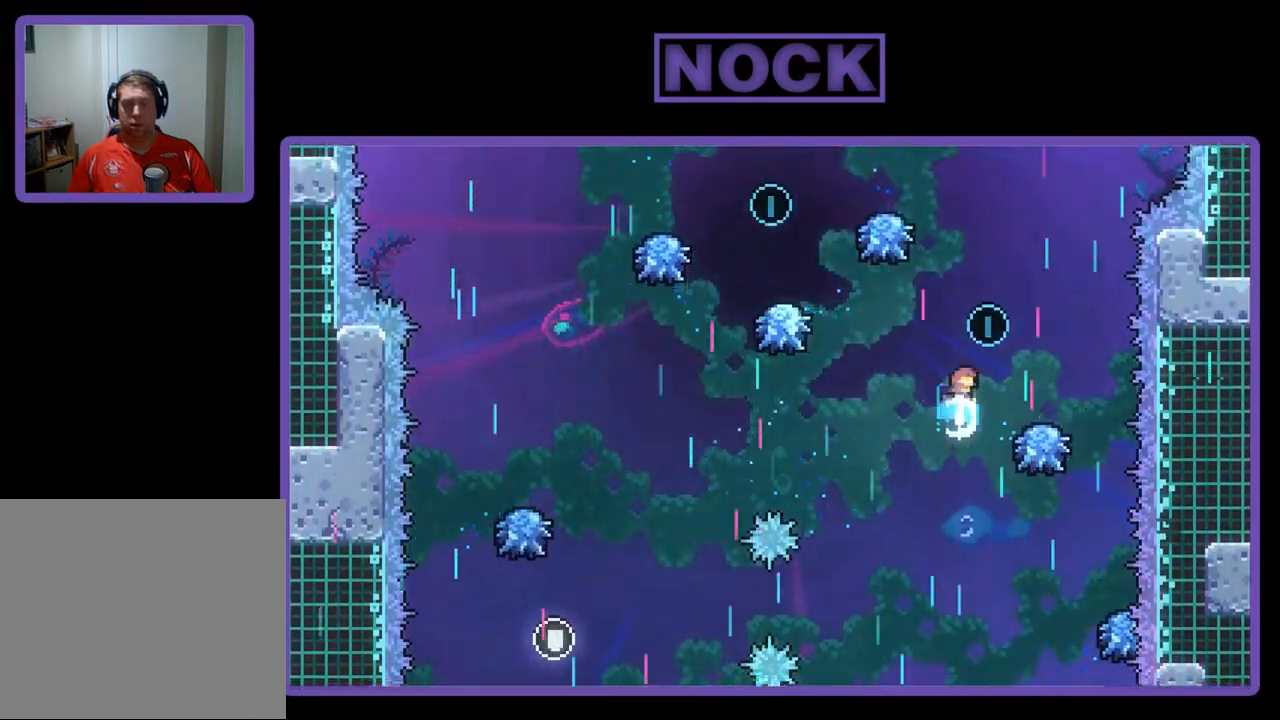
{"buttons": ["CIRCLE", "R2", "DPAD_LEFT"], "left_stick": "center", "events": [[250, "DPAD_UP", "up"], [483, "DPAD_LEFT", "down"]]}
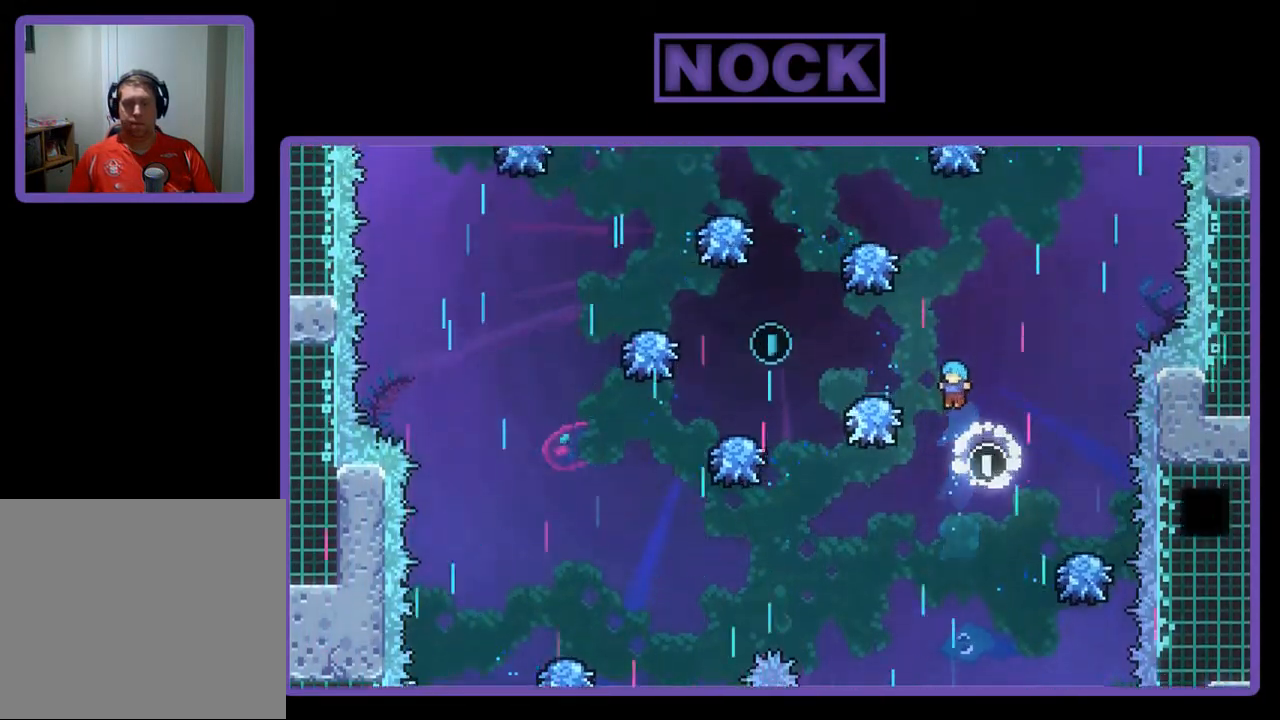
{"buttons": ["R2"], "left_stick": "center", "events": [[50, "CIRCLE", "up"], [50, "DPAD_LEFT", "up"], [50, "DPAD_UP", "down"], [83, "DPAD_UP", "up"], [133, "DPAD_UP", "down"], [317, "DPAD_UP", "up"]]}
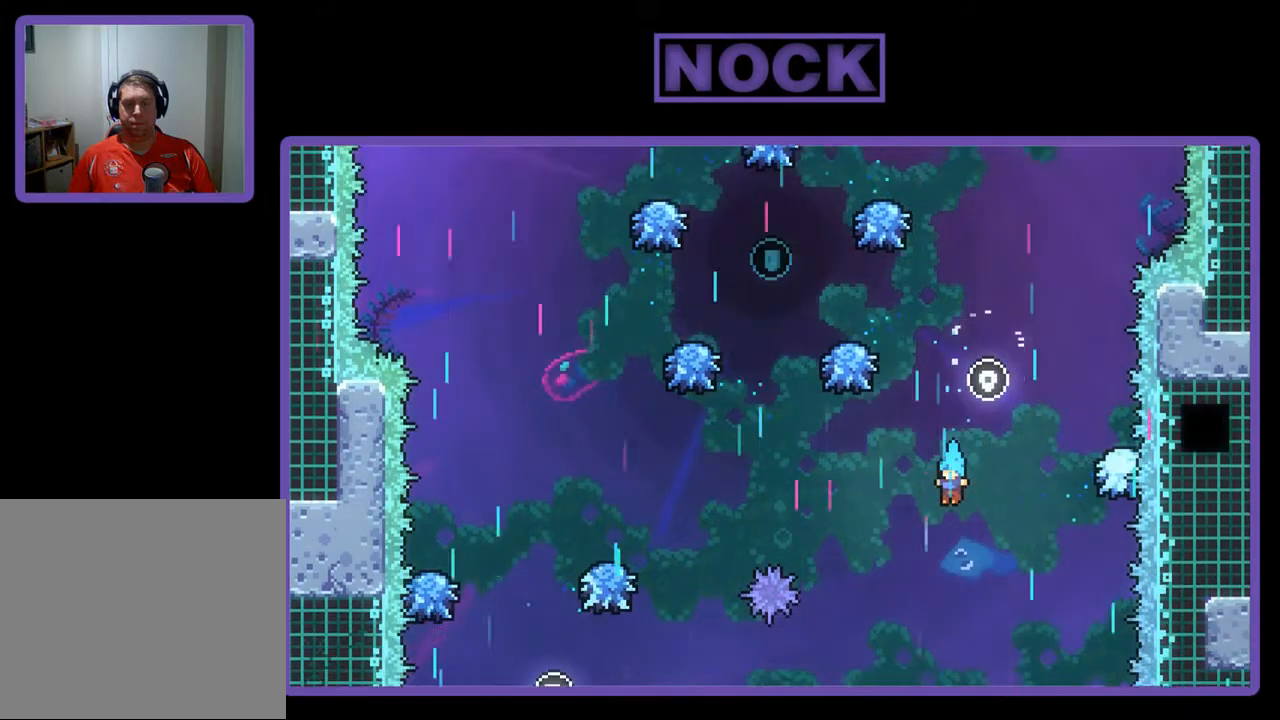
{"buttons": ["R2"], "left_stick": "center", "events": []}
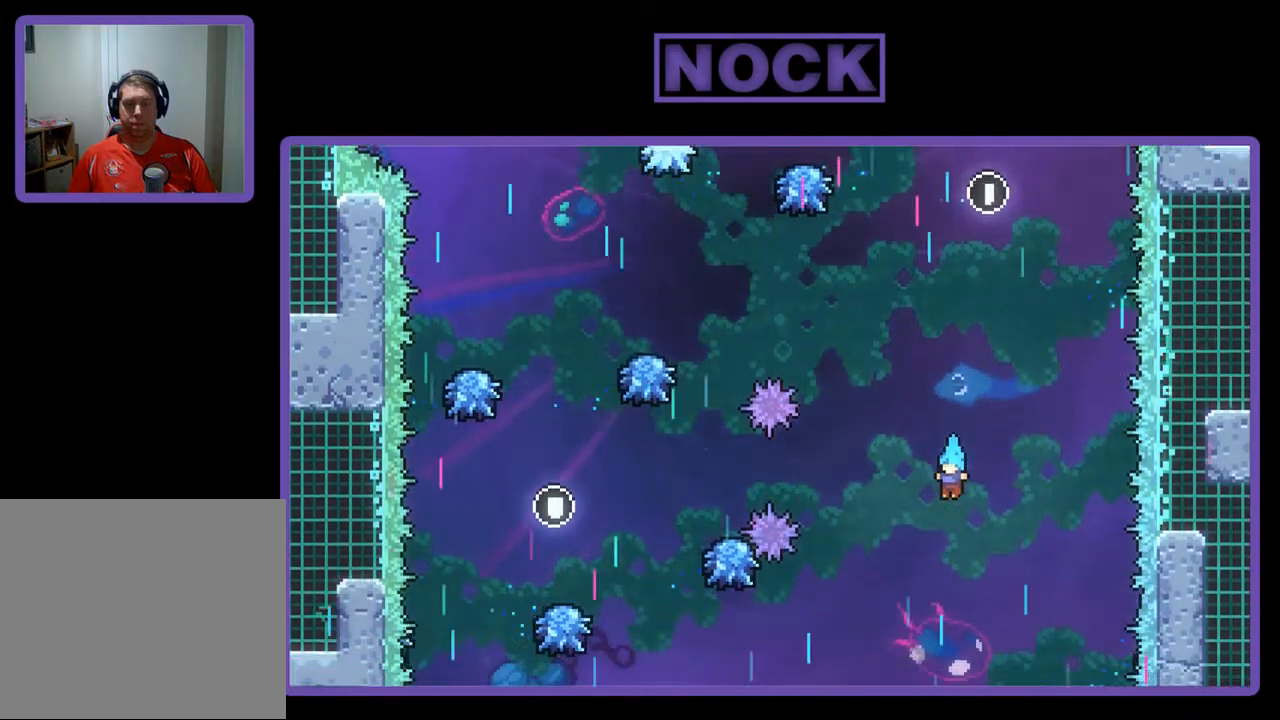
{"buttons": ["R2"], "left_stick": "center", "events": []}
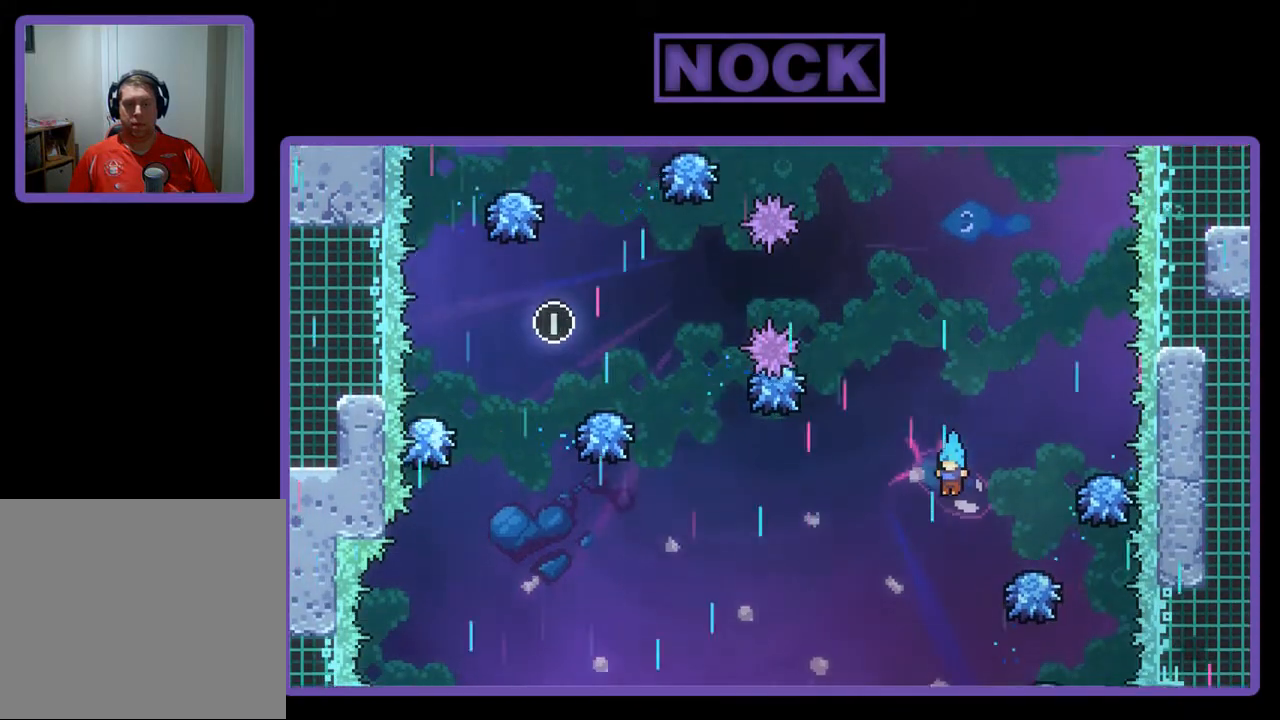
{"buttons": ["R2"], "left_stick": "center", "events": [[83, "DPAD_RIGHT", "down"], [250, "DPAD_UP", "down"], [417, "DPAD_RIGHT", "up"], [450, "DPAD_UP", "up"]]}
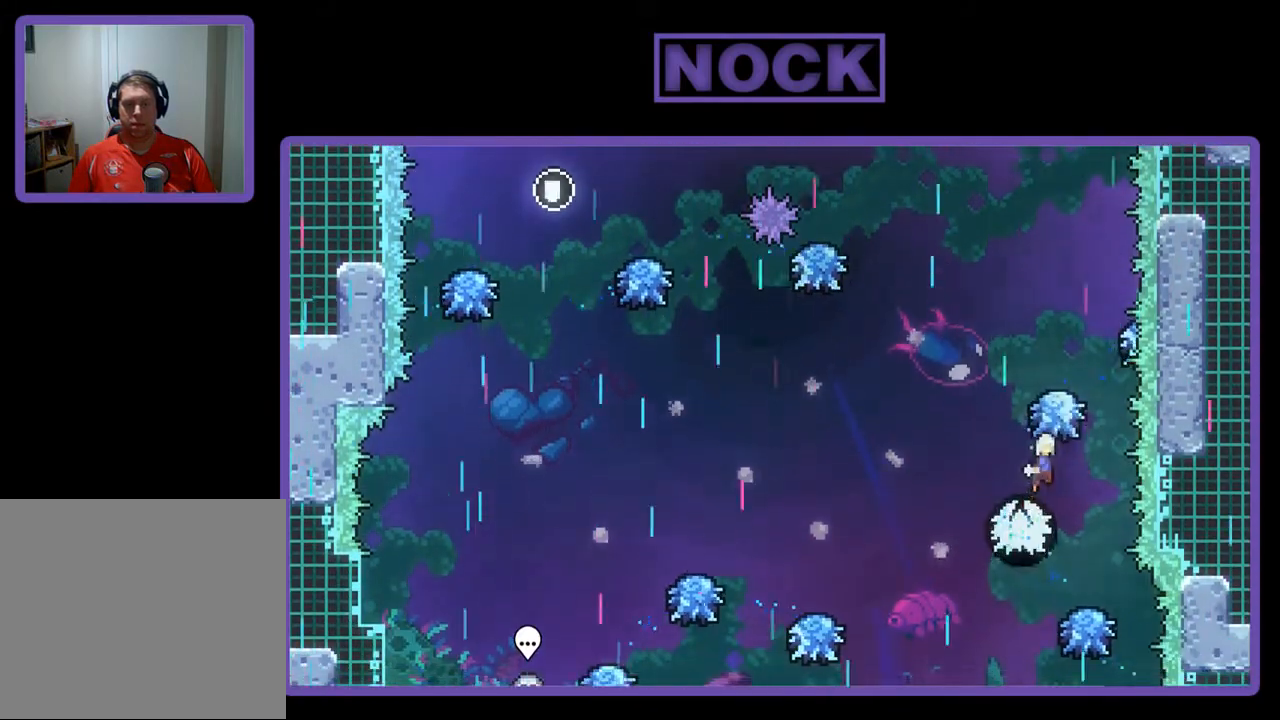
{"buttons": ["CIRCLE", "R2", "DPAD_UP"], "left_stick": "center", "events": [[33, "DPAD_LEFT", "down"], [283, "DPAD_LEFT", "up"], [283, "DPAD_UP", "down"], [383, "CIRCLE", "down"]]}
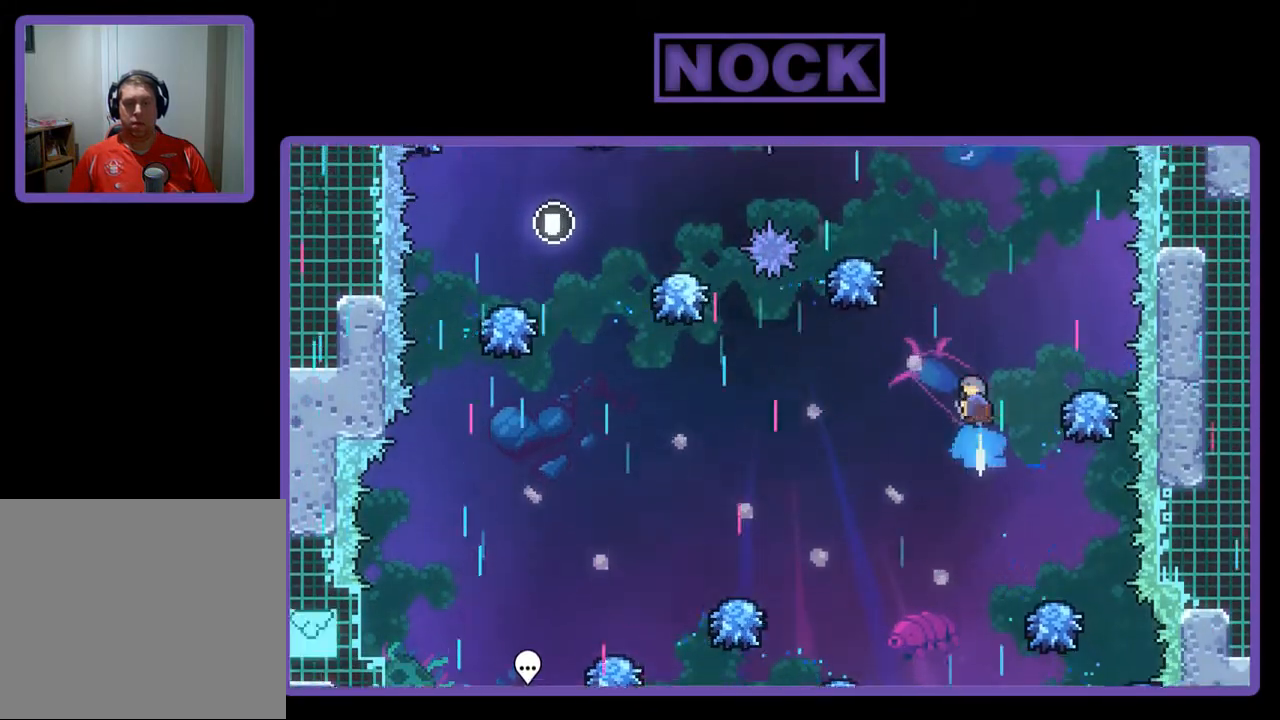
{"buttons": ["CIRCLE", "R2"], "left_stick": "center", "events": [[217, "DPAD_RIGHT", "down"], [267, "DPAD_UP", "up"], [300, "DPAD_RIGHT", "up"], [417, "DPAD_RIGHT", "down"], [433, "DPAD_RIGHT", "up"]]}
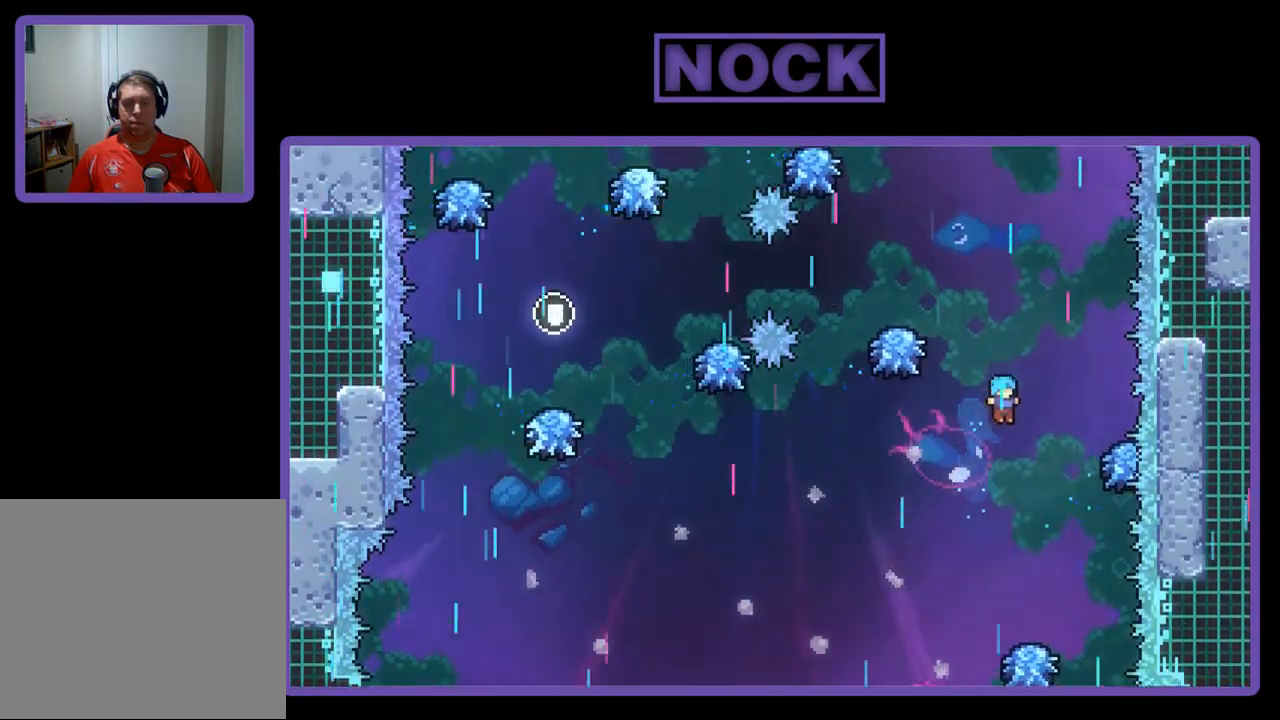
{"buttons": ["R2"], "left_stick": "center", "events": [[50, "CIRCLE", "up"]]}
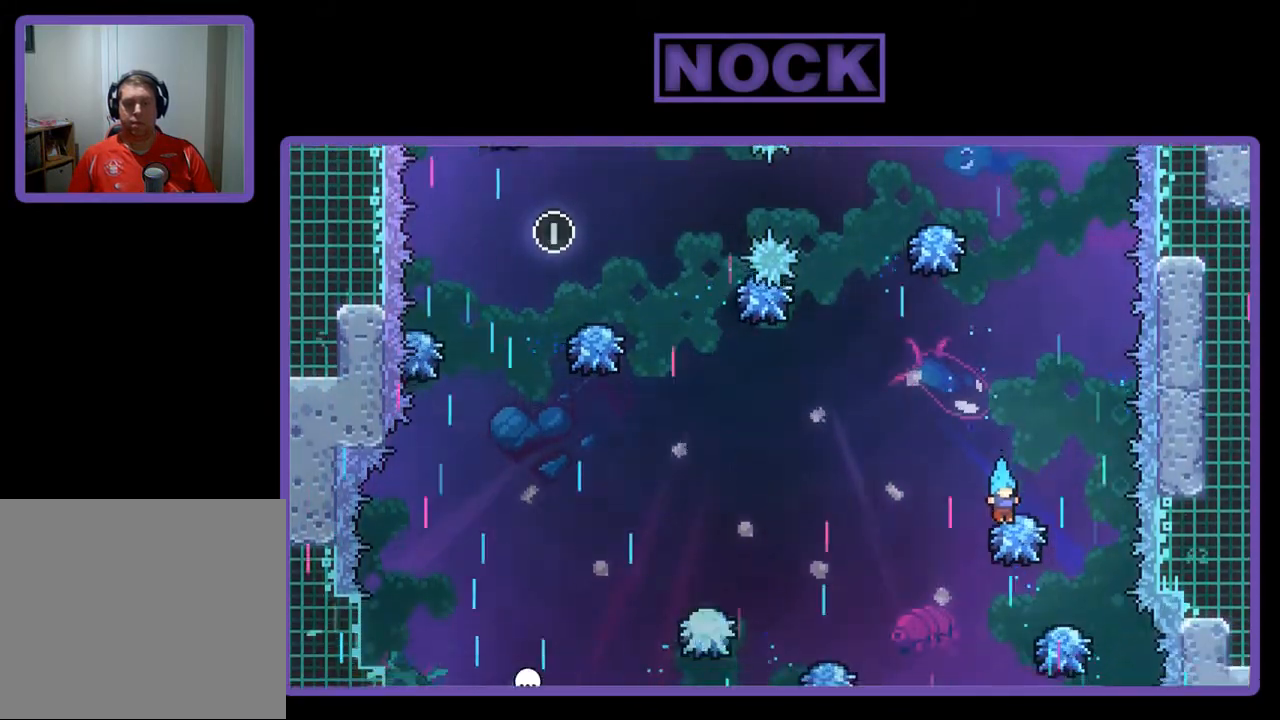
{"buttons": ["CIRCLE", "R2", "DPAD_UP"], "left_stick": "center", "events": [[50, "DPAD_RIGHT", "down"], [217, "DPAD_UP", "down"], [250, "DPAD_RIGHT", "up"], [317, "CIRCLE", "down"]]}
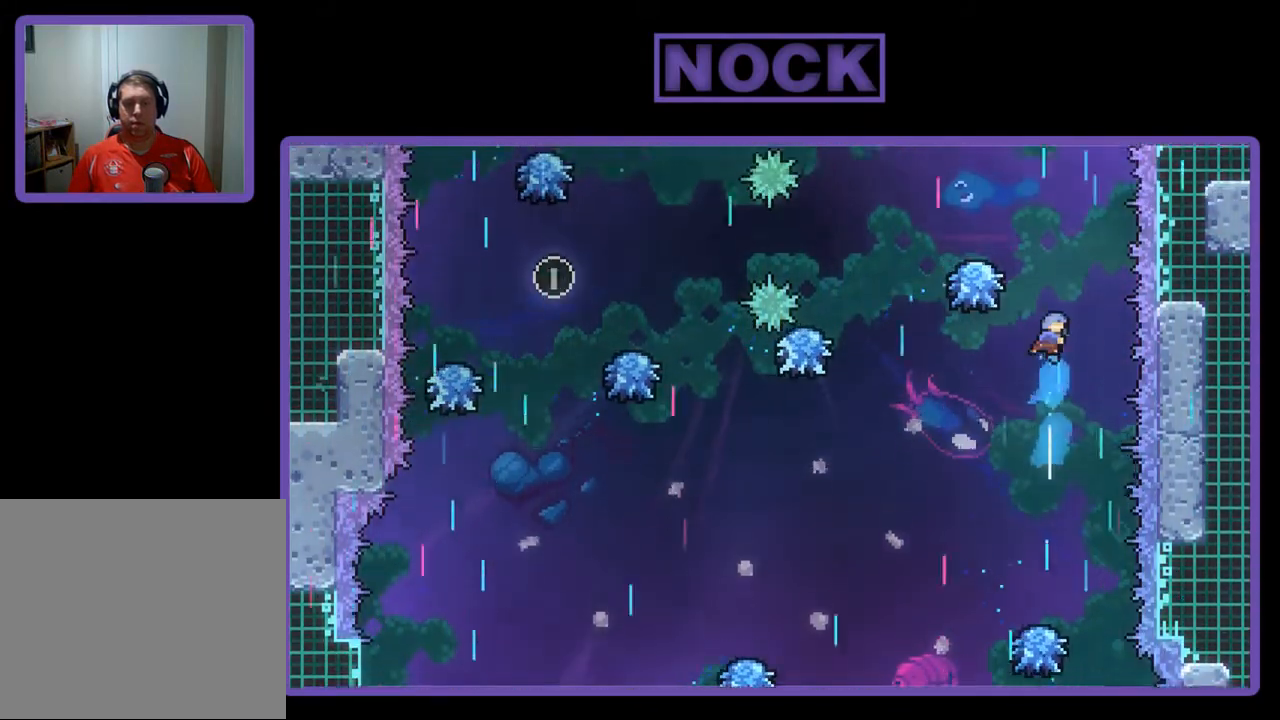
{"buttons": ["CIRCLE", "R2"], "left_stick": "center", "events": [[250, "DPAD_LEFT", "down"], [300, "DPAD_LEFT", "up"], [350, "DPAD_UP", "up"]]}
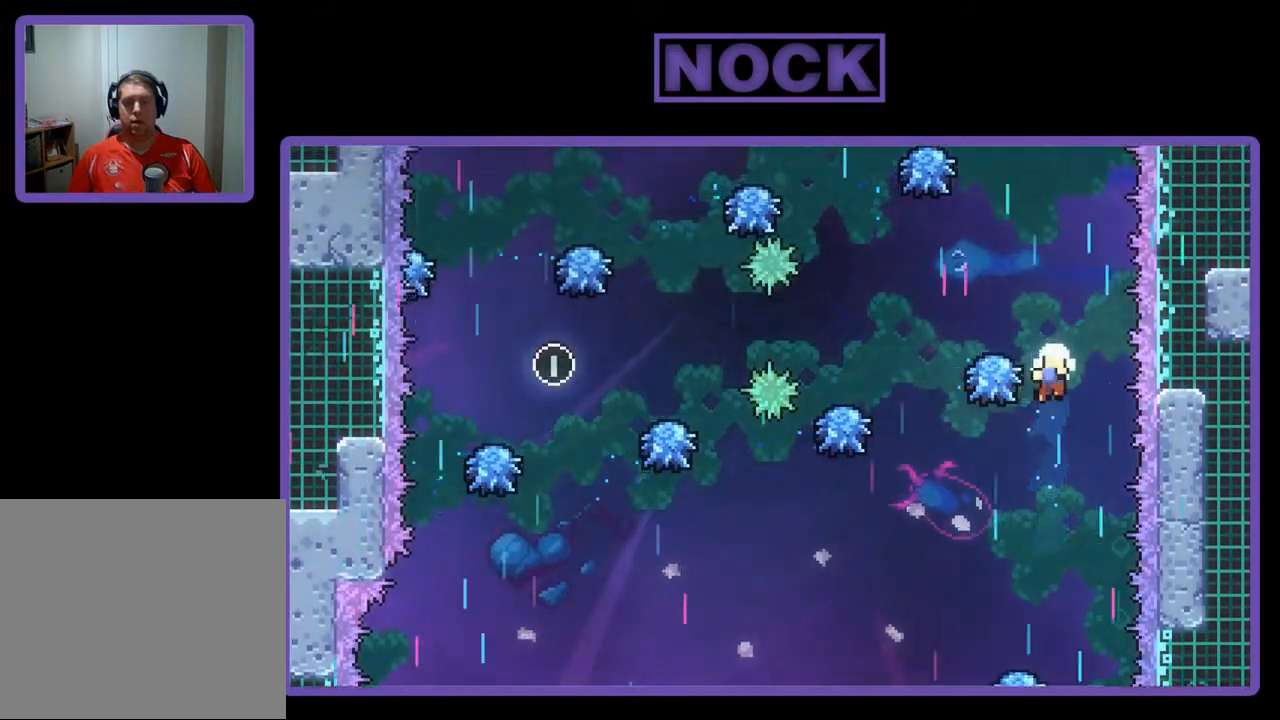
{"buttons": [], "left_stick": "center", "events": [[83, "CIRCLE", "up"], [350, "R2", "up"]]}
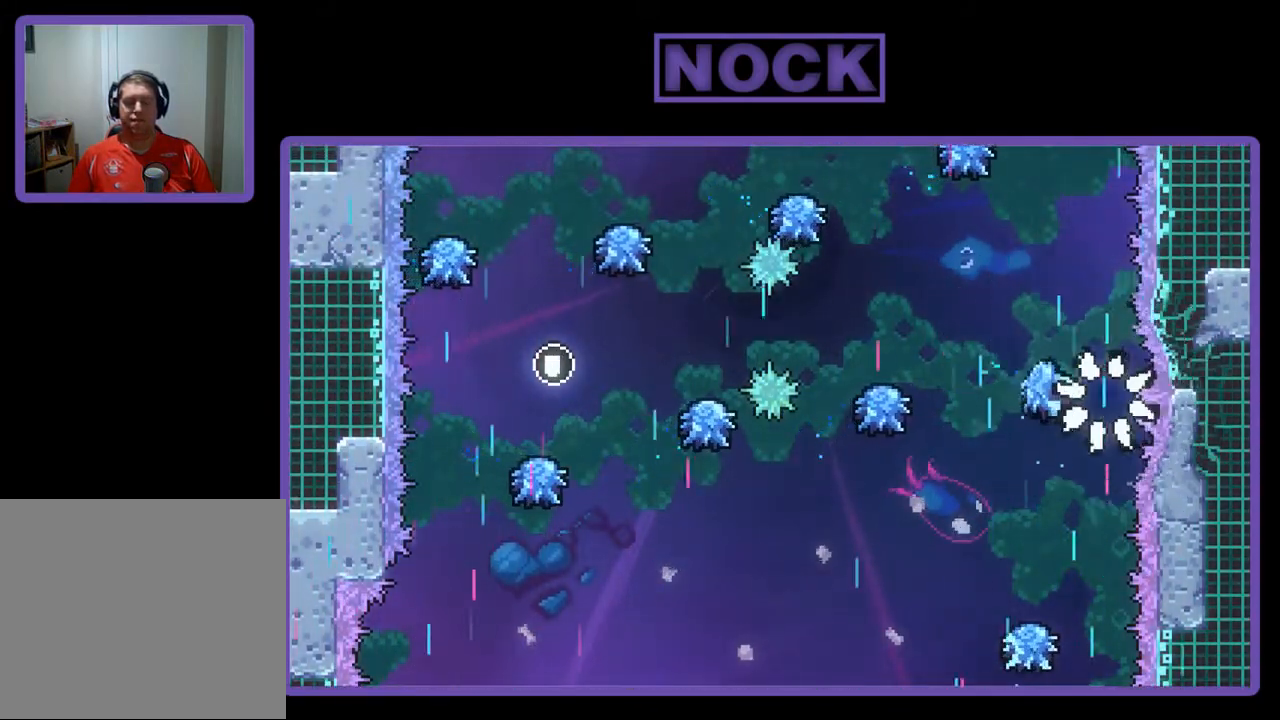
{"buttons": [], "left_stick": "center", "events": []}
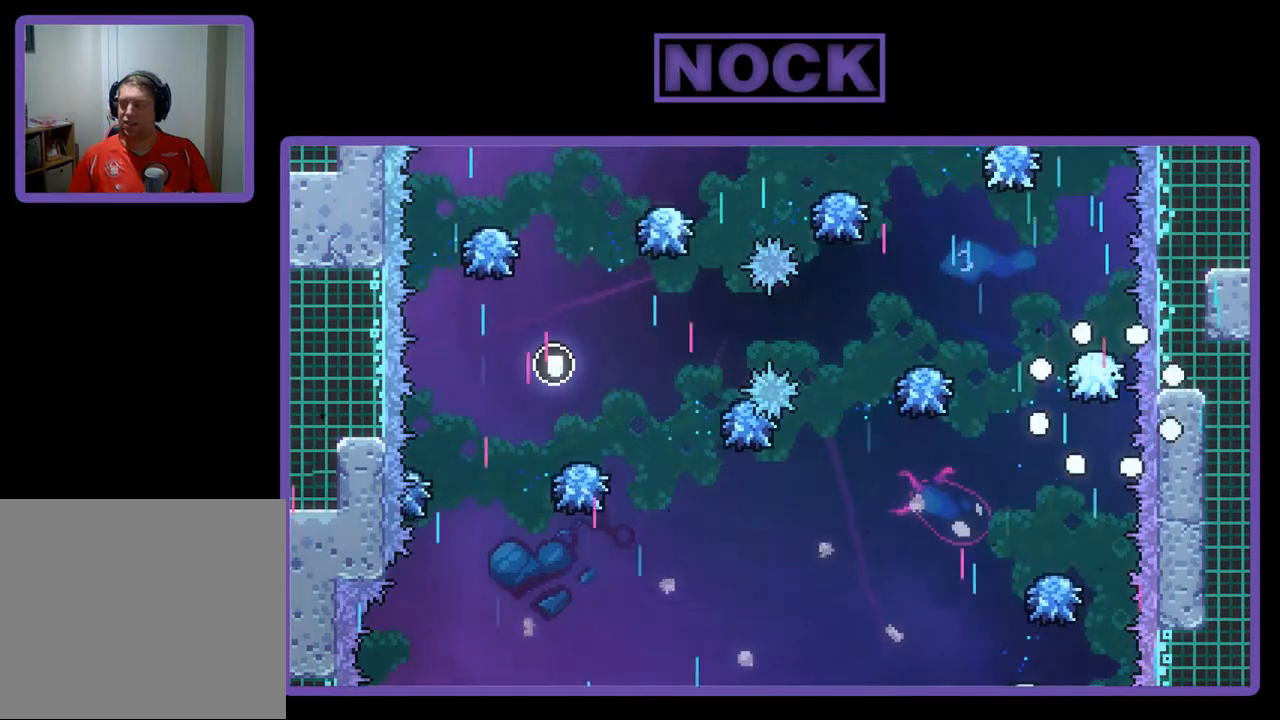
{"buttons": ["R2"], "left_stick": "center", "events": [[117, "R2", "down"]]}
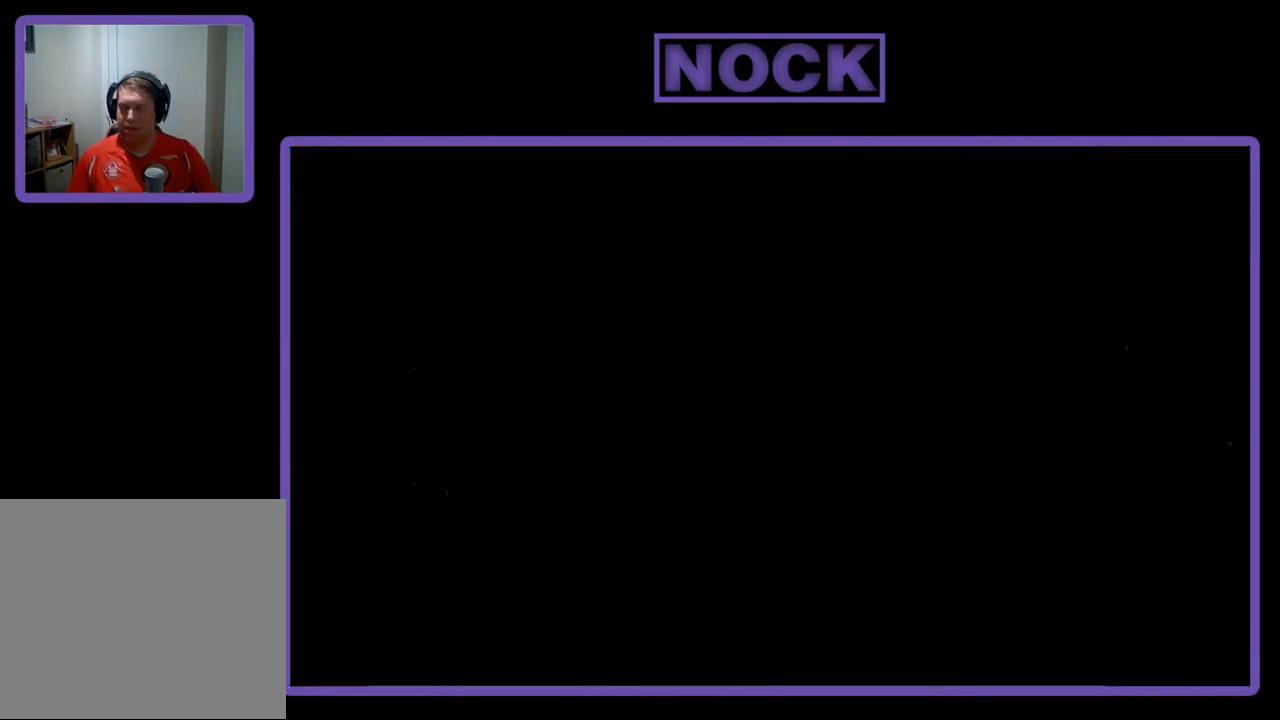
{"buttons": ["R2", "DPAD_RIGHT"], "left_stick": "center", "events": [[283, "DPAD_RIGHT", "down"]]}
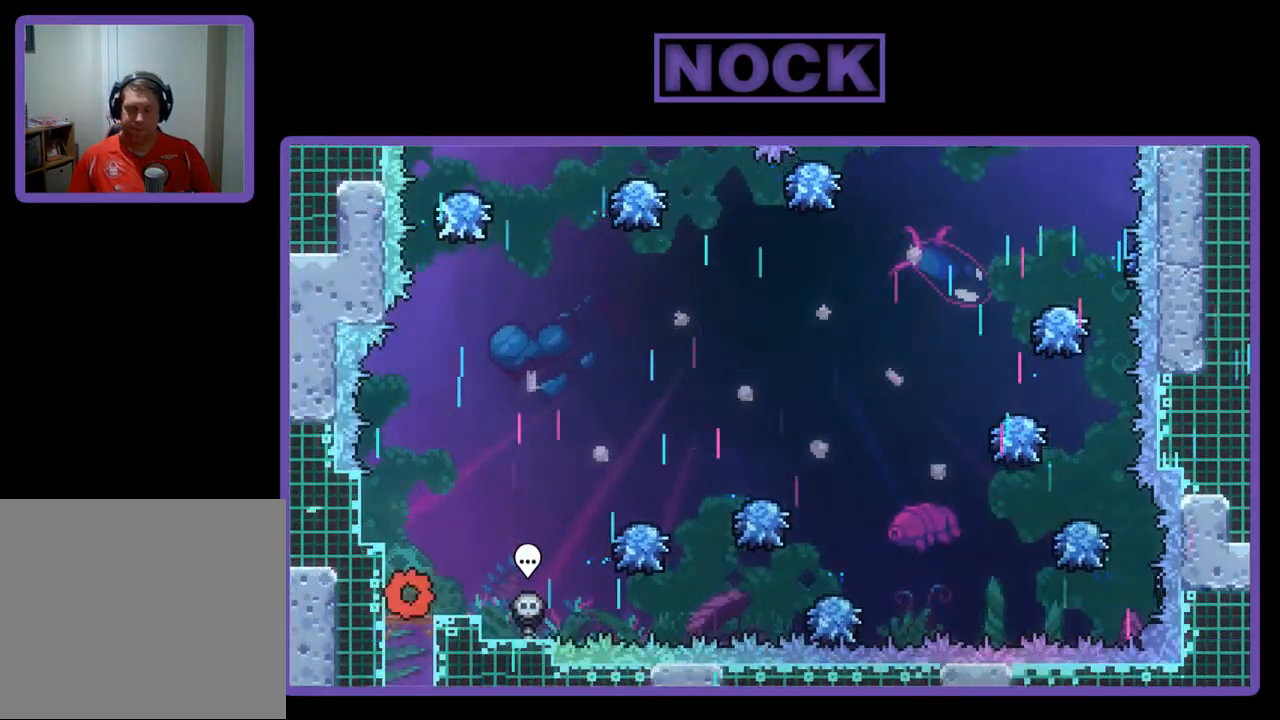
{"buttons": ["CROSS", "R2", "DPAD_RIGHT"], "left_stick": "center", "events": [[400, "CROSS", "down"]]}
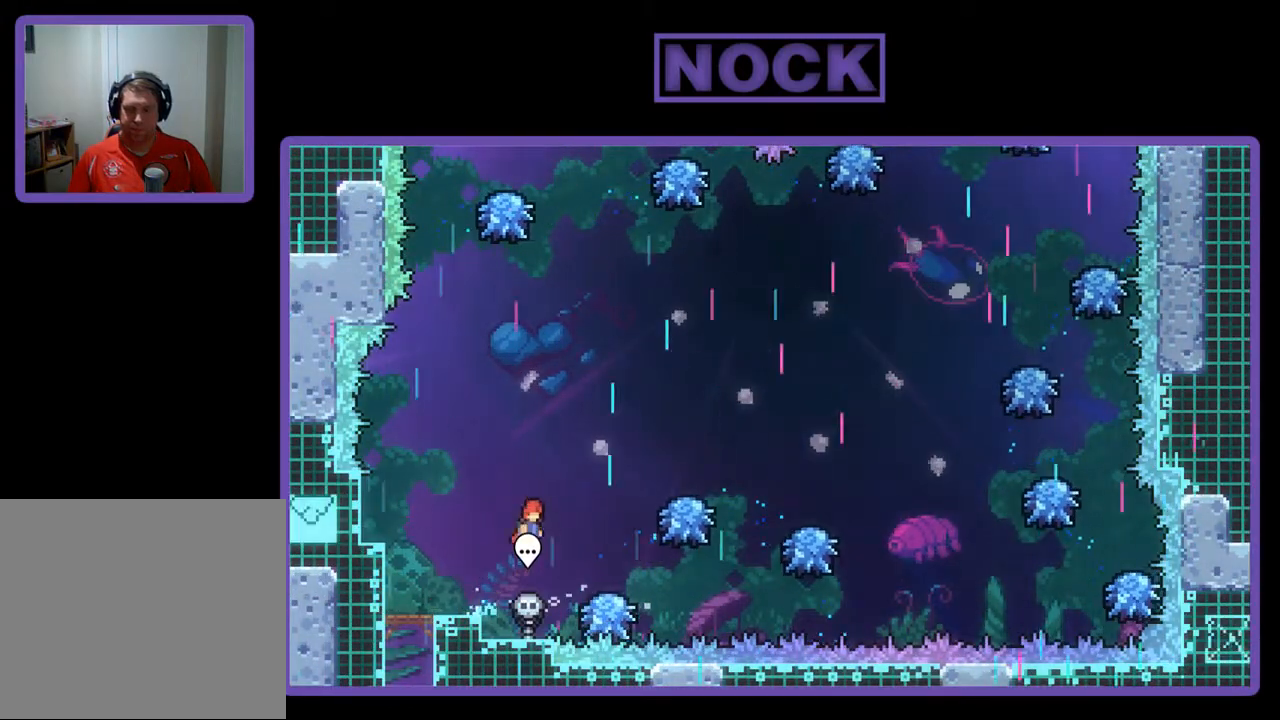
{"buttons": ["R2"], "left_stick": "center", "events": [[117, "CROSS", "up"], [283, "DPAD_RIGHT", "up"]]}
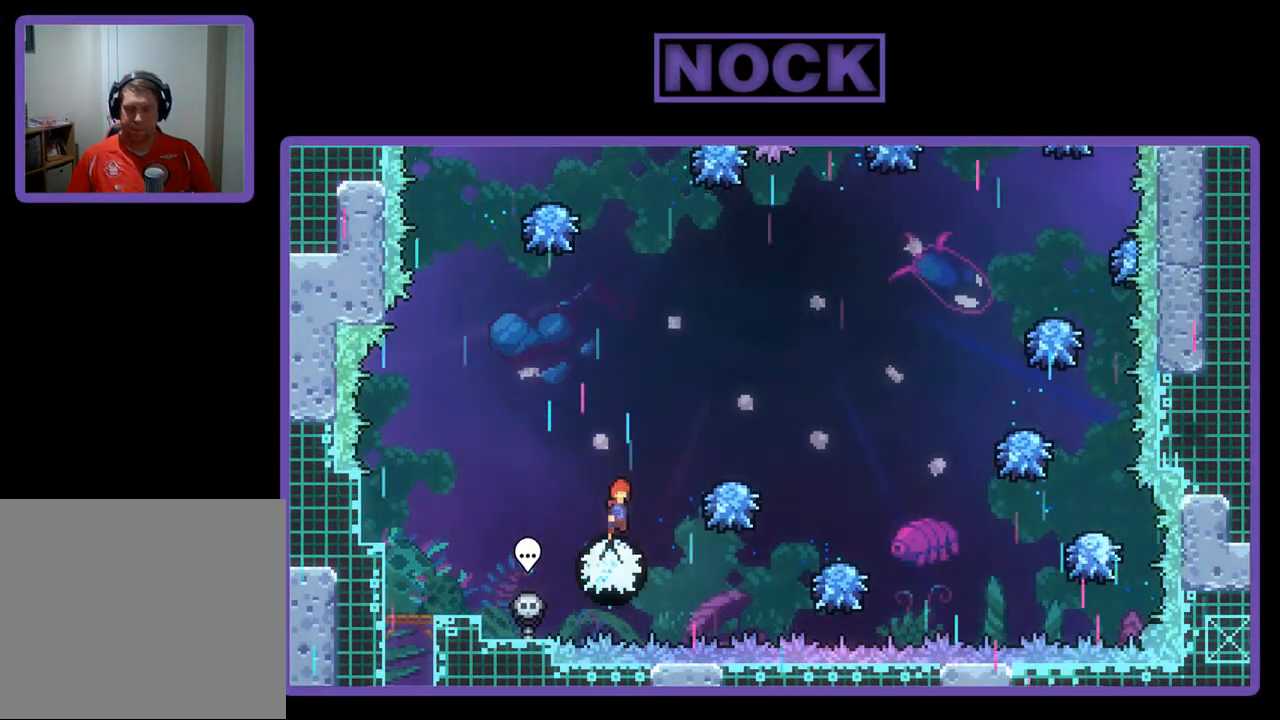
{"buttons": ["R2"], "left_stick": "center", "events": [[17, "CROSS", "down"], [17, "DPAD_RIGHT", "down"], [250, "CROSS", "up"], [300, "DPAD_RIGHT", "up"]]}
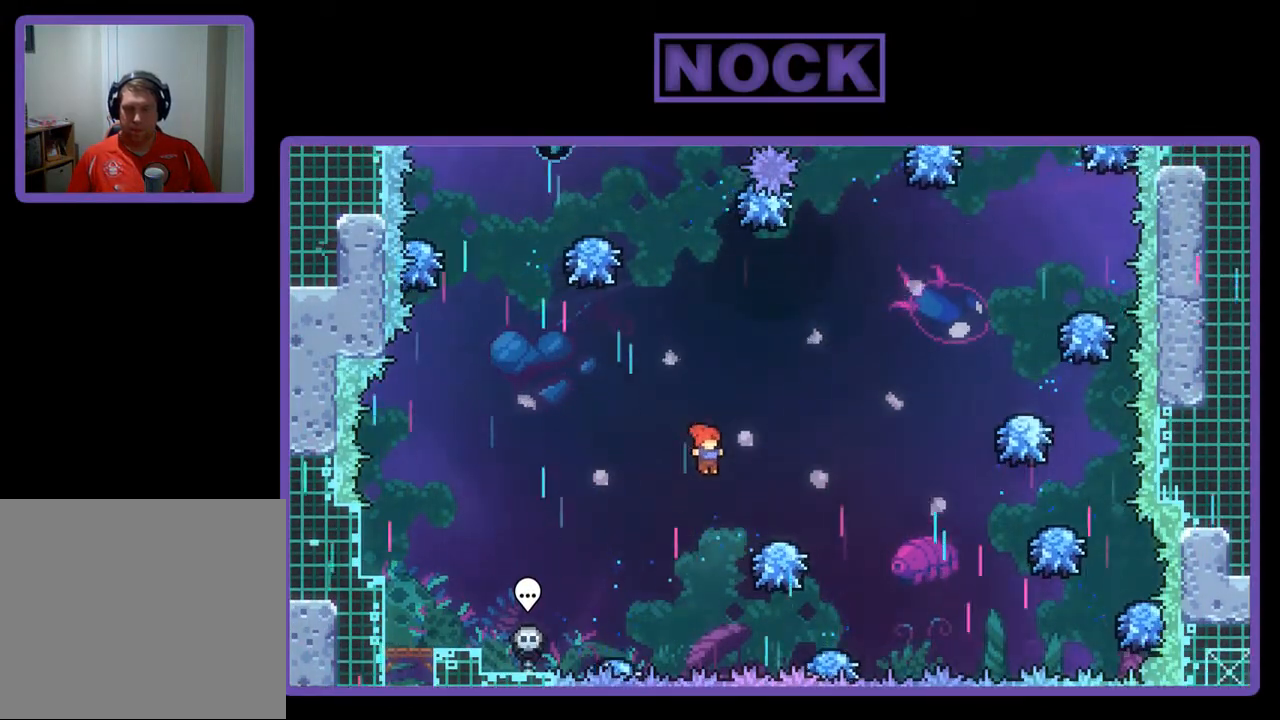
{"buttons": ["R2"], "left_stick": "center", "events": [[183, "CIRCLE", "down"], [183, "DPAD_UP", "down"], [350, "CIRCLE", "up"], [367, "DPAD_UP", "up"]]}
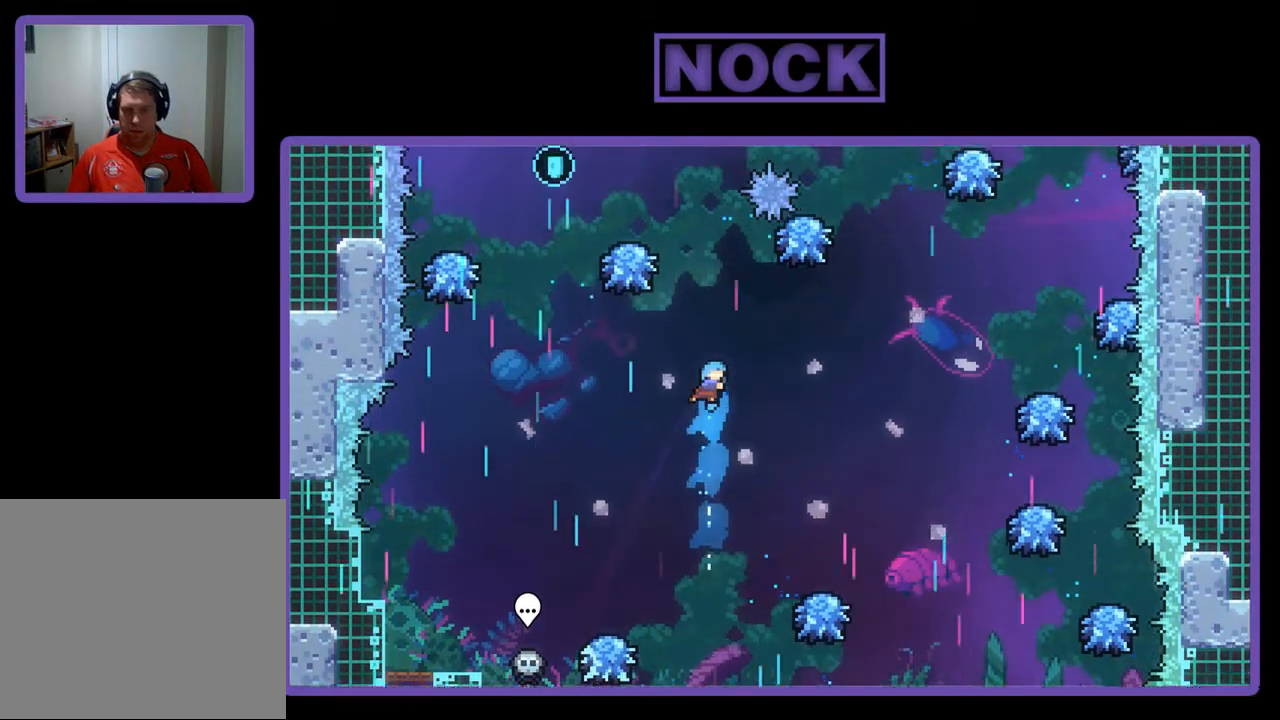
{"buttons": ["R2", "DPAD_LEFT"], "left_stick": "center", "events": [[300, "DPAD_LEFT", "down"]]}
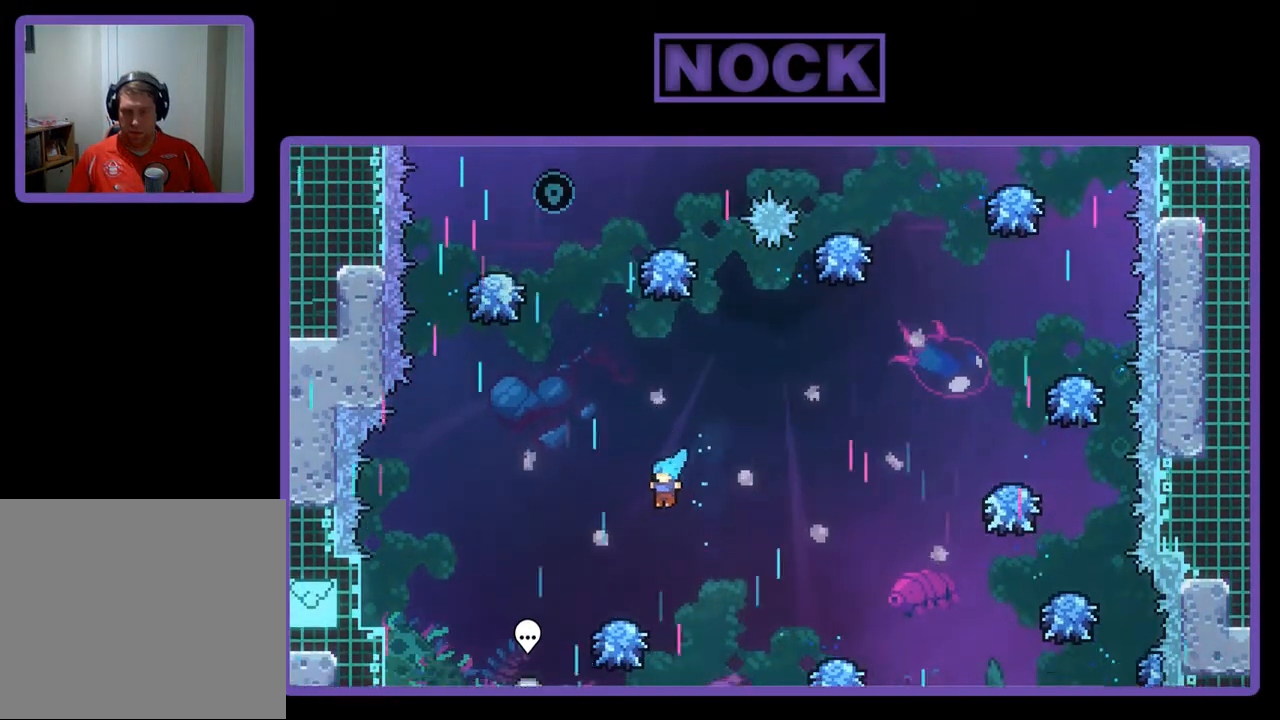
{"buttons": ["R2"], "left_stick": "center", "events": [[17, "DPAD_LEFT", "up"]]}
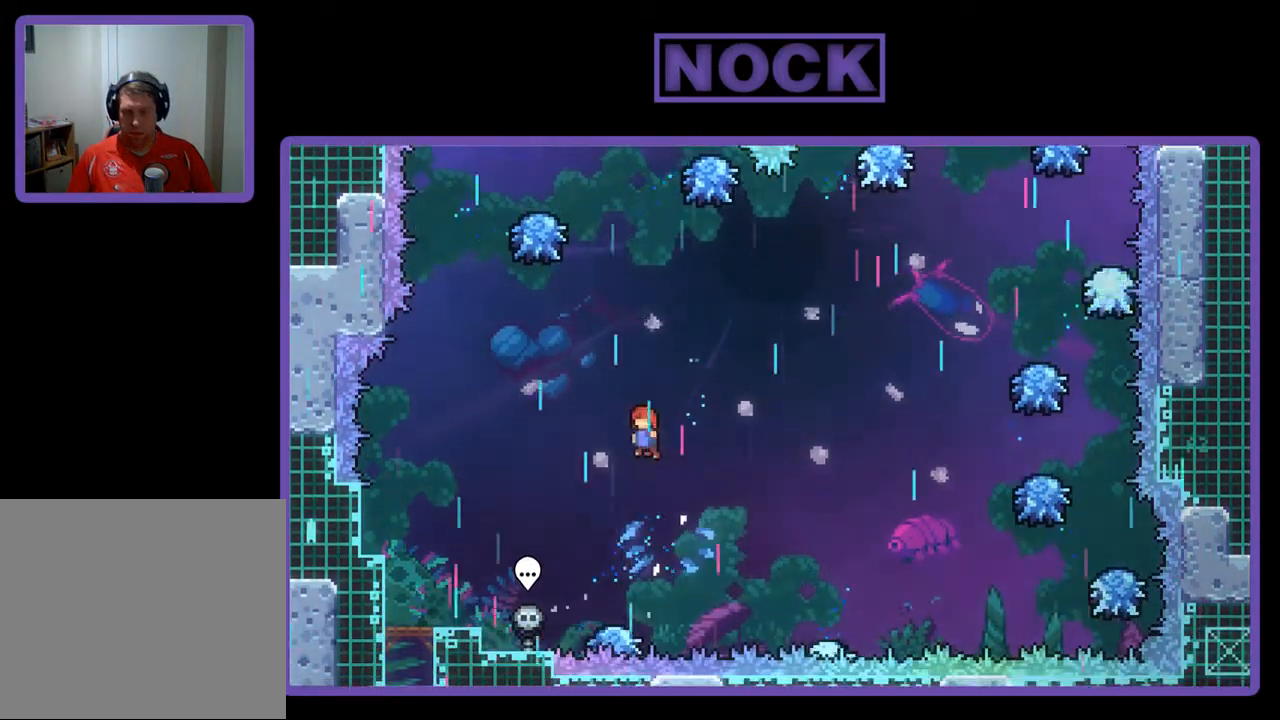
{"buttons": ["R2", "DPAD_UP"], "left_stick": "center", "events": [[50, "DPAD_UP", "down"], [117, "CROSS", "down"], [417, "CROSS", "up"]]}
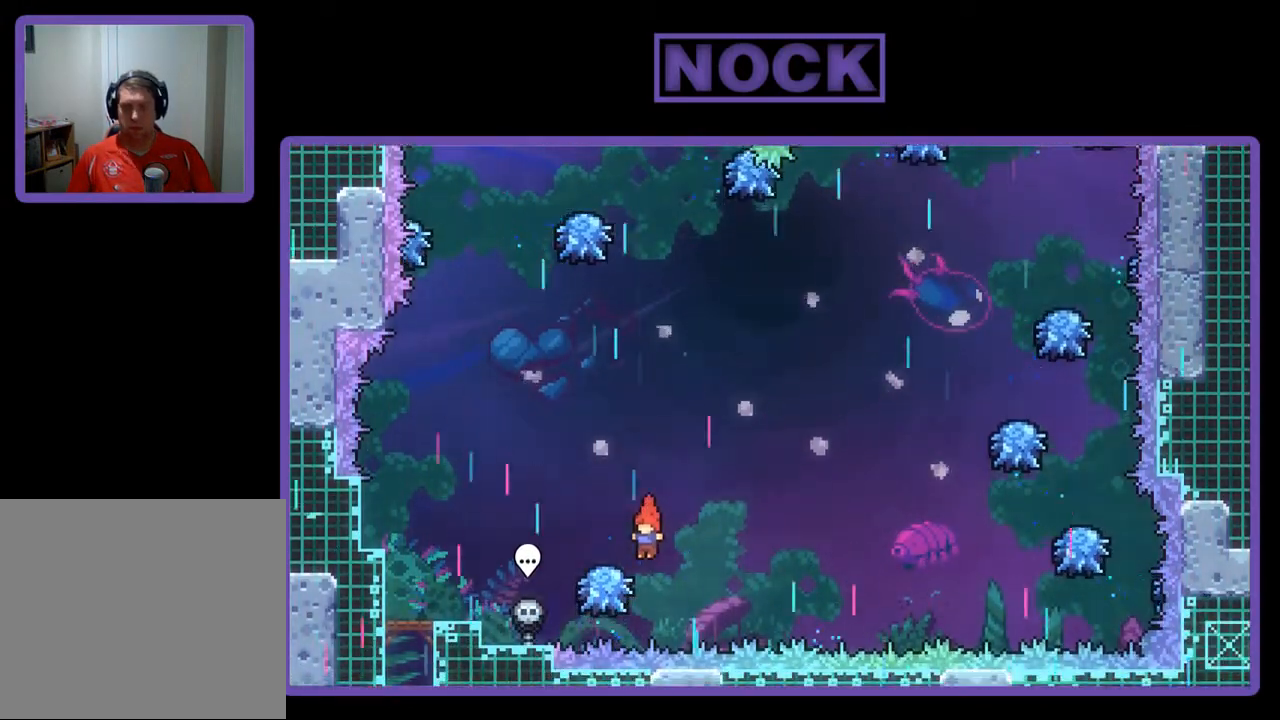
{"buttons": ["R2"], "left_stick": "center", "events": [[17, "DPAD_UP", "up"]]}